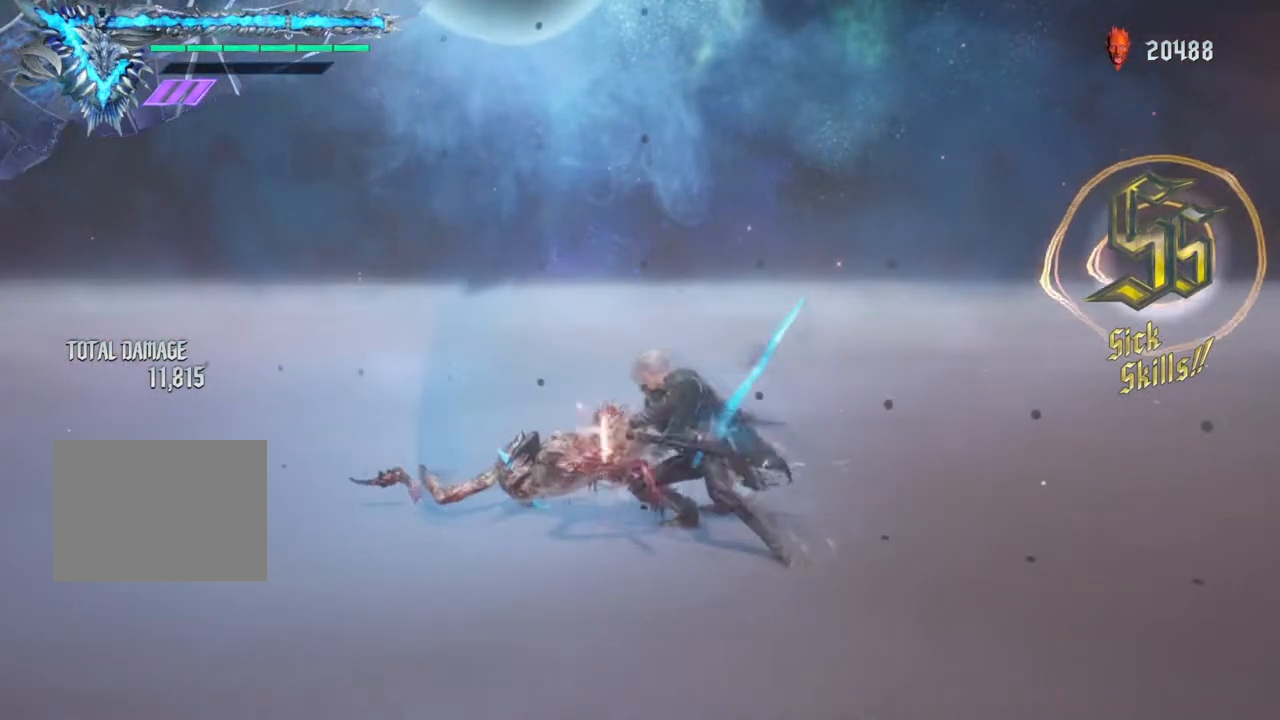
Gameplay with a controller (Xbox layout); each line is a JSON object with the inputs held at the frame after it. "events" lists button and stick changes between this image and that frame as [ms after this image, input, new state], when the widget could be followed in between. Not read: L3 R3.
{"buttons": [], "left_stick": "center", "right_stick": "center", "events": [[167, "L2", "down"], [300, "L2", "up"], [300, "Y", "down"], [417, "Y", "up"]]}
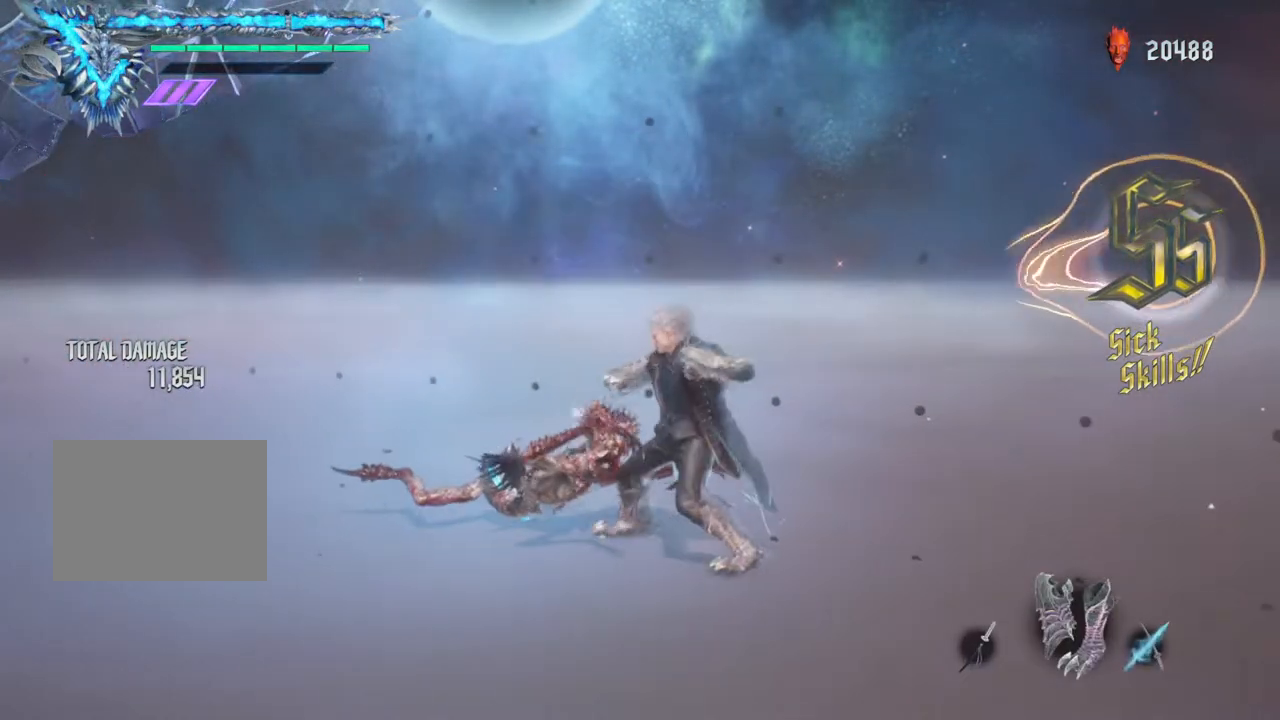
{"buttons": [], "left_stick": "down-left", "right_stick": "center", "events": [[67, "Y", "down"], [183, "Y", "up"], [267, "Y", "down"], [400, "Y", "up"], [500, "left_stick", "down-left"]]}
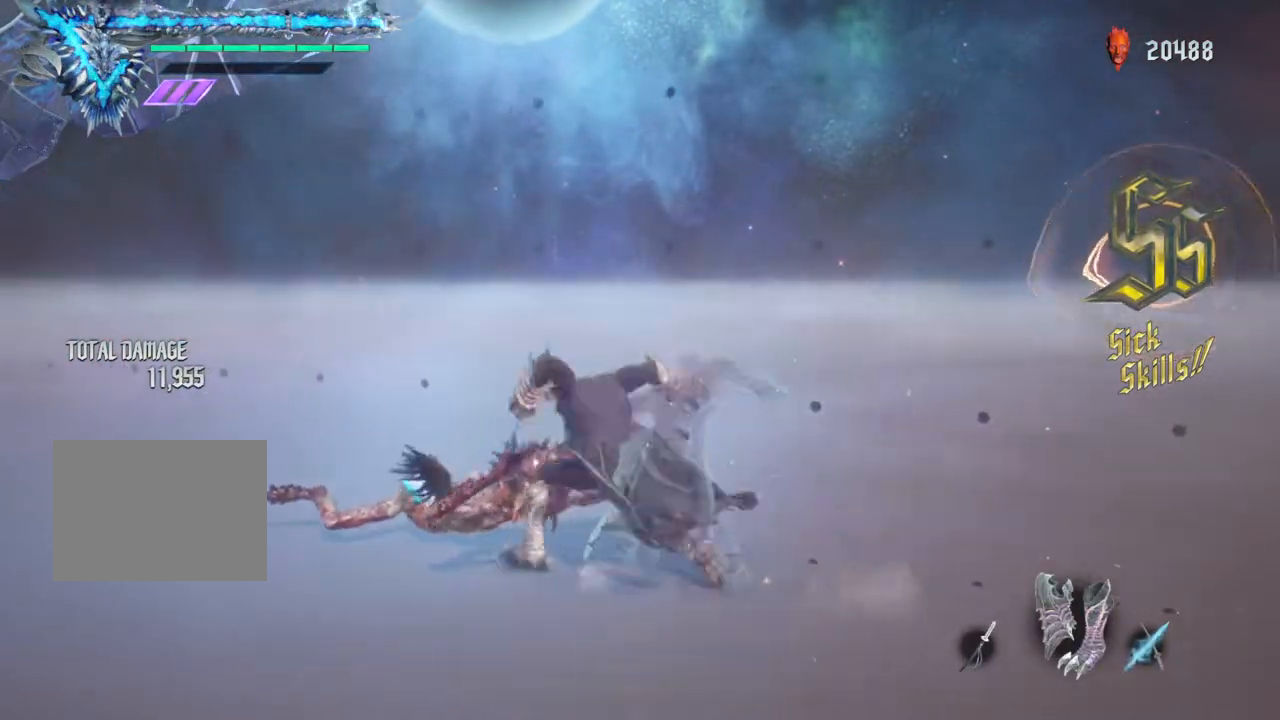
{"buttons": ["Y", "R1"], "left_stick": "down-left", "right_stick": "center", "events": [[83, "R1", "down"], [267, "Y", "down"]]}
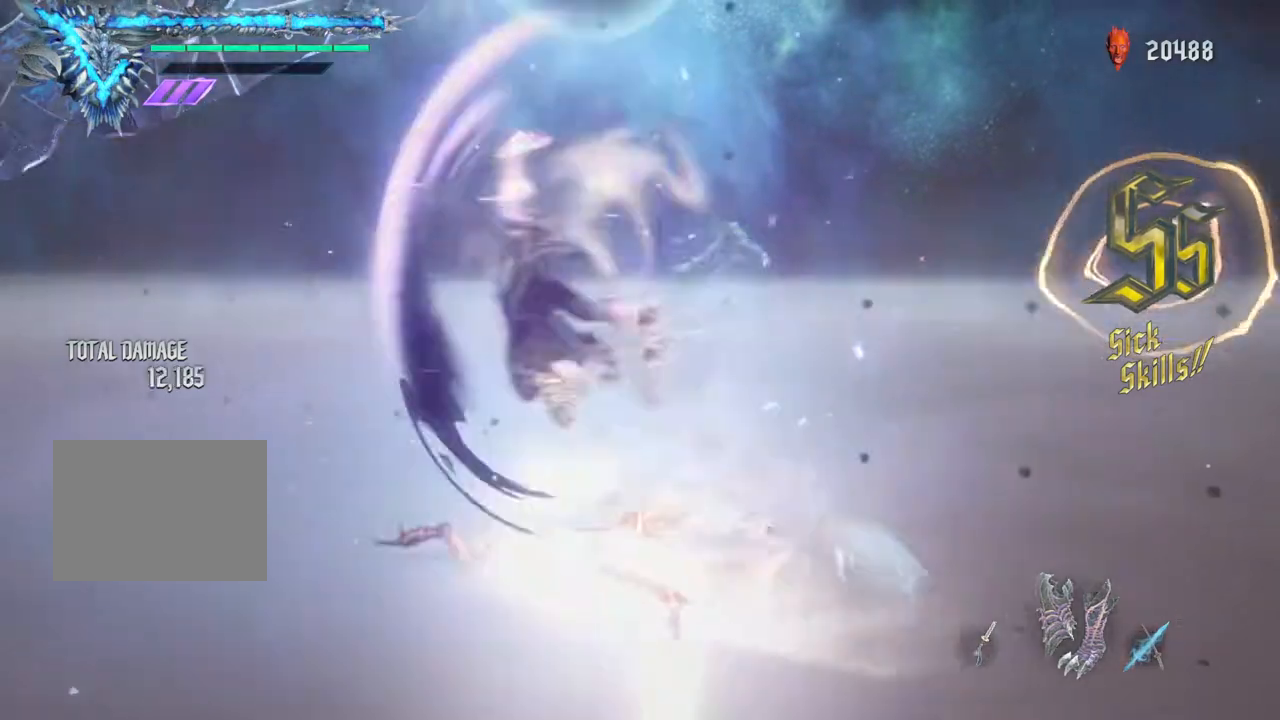
{"buttons": ["Y", "R1"], "left_stick": "down-left", "right_stick": "center", "events": []}
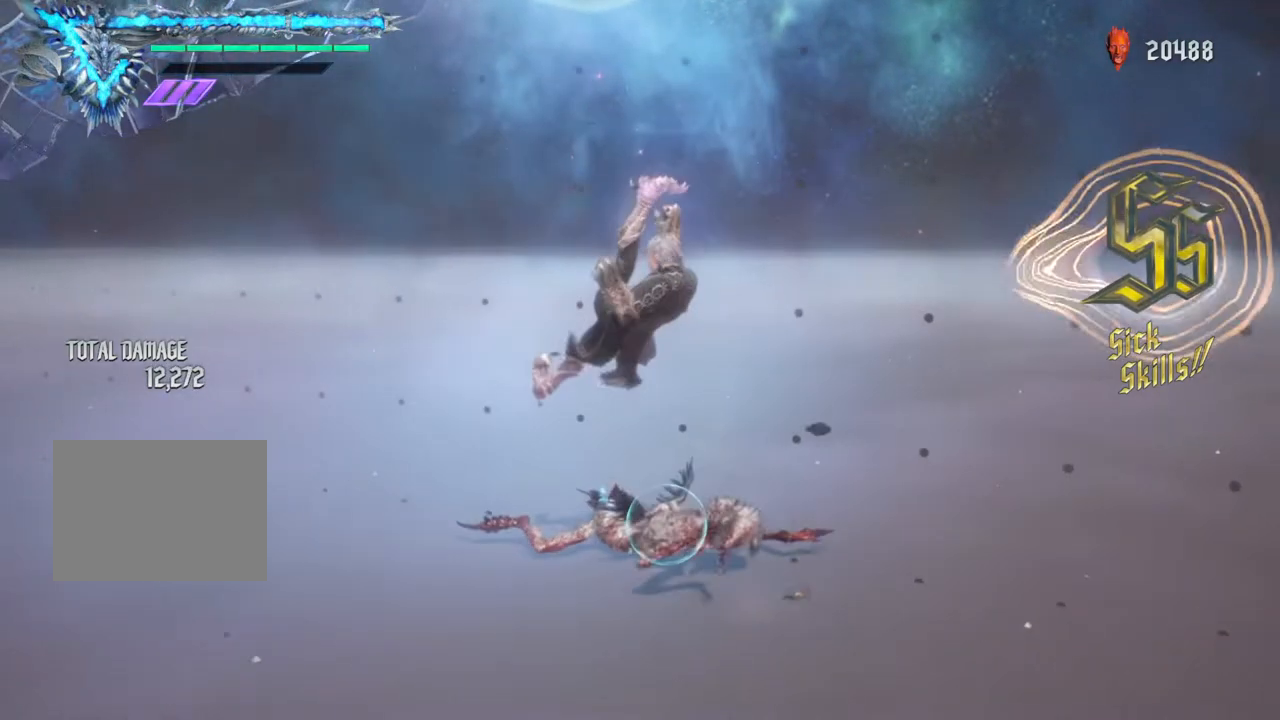
{"buttons": [], "left_stick": "center", "right_stick": "center", "events": [[233, "Y", "up"], [233, "left_stick", "center"], [317, "R1", "up"]]}
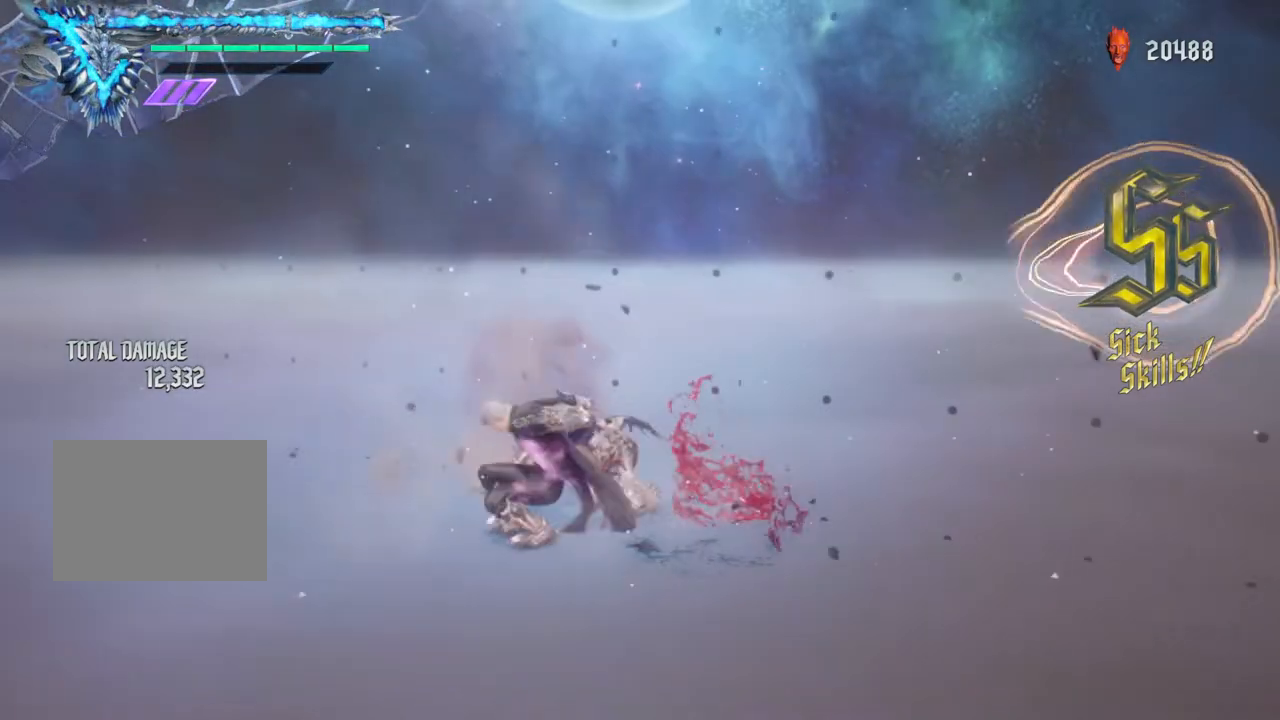
{"buttons": [], "left_stick": "center", "right_stick": "center", "events": [[267, "L2", "down"], [383, "L2", "up"]]}
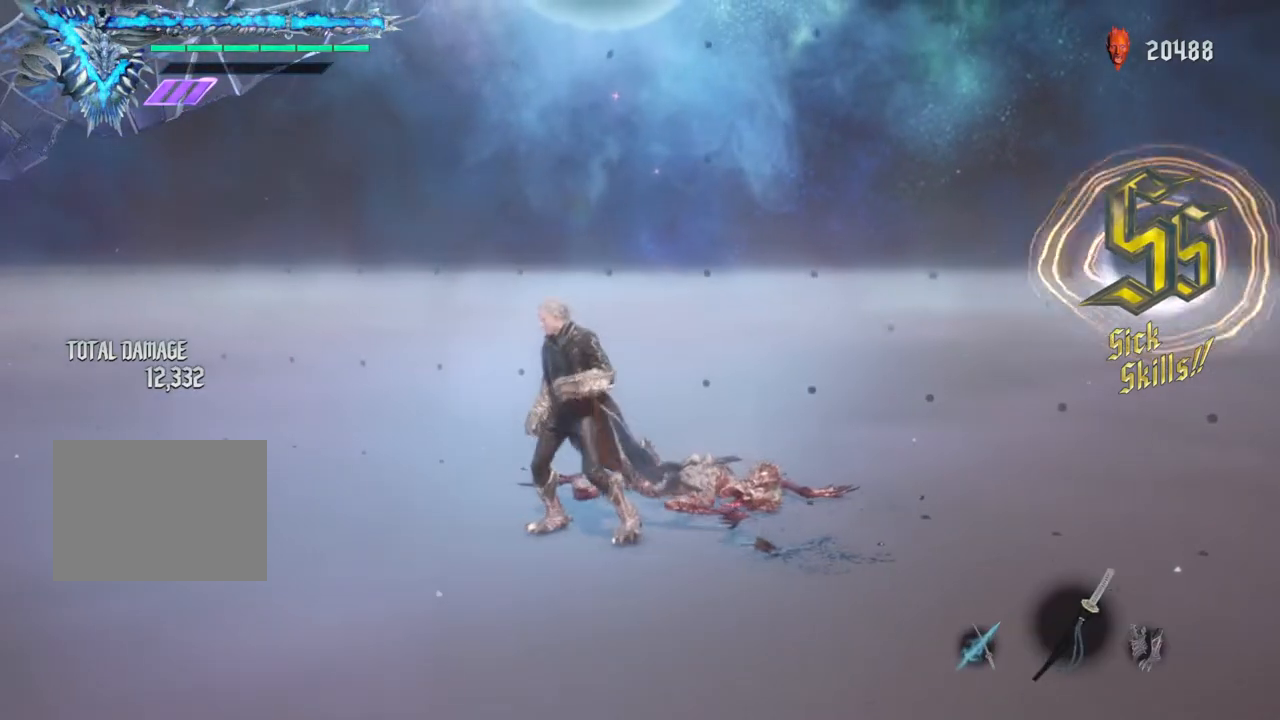
{"buttons": [], "left_stick": "center", "right_stick": "center", "events": [[50, "Y", "down"], [133, "Y", "up"], [250, "Y", "down"], [333, "Y", "up"]]}
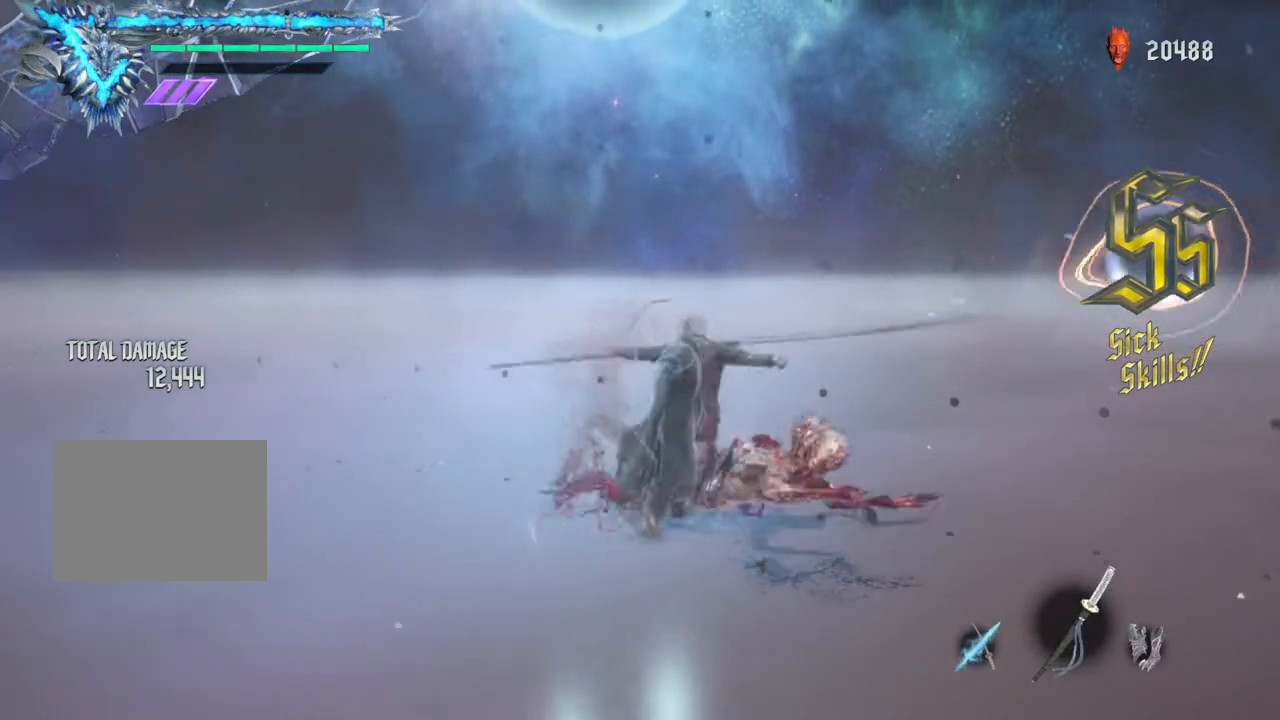
{"buttons": ["Y"], "left_stick": "center", "right_stick": "center", "events": [[233, "Y", "down"]]}
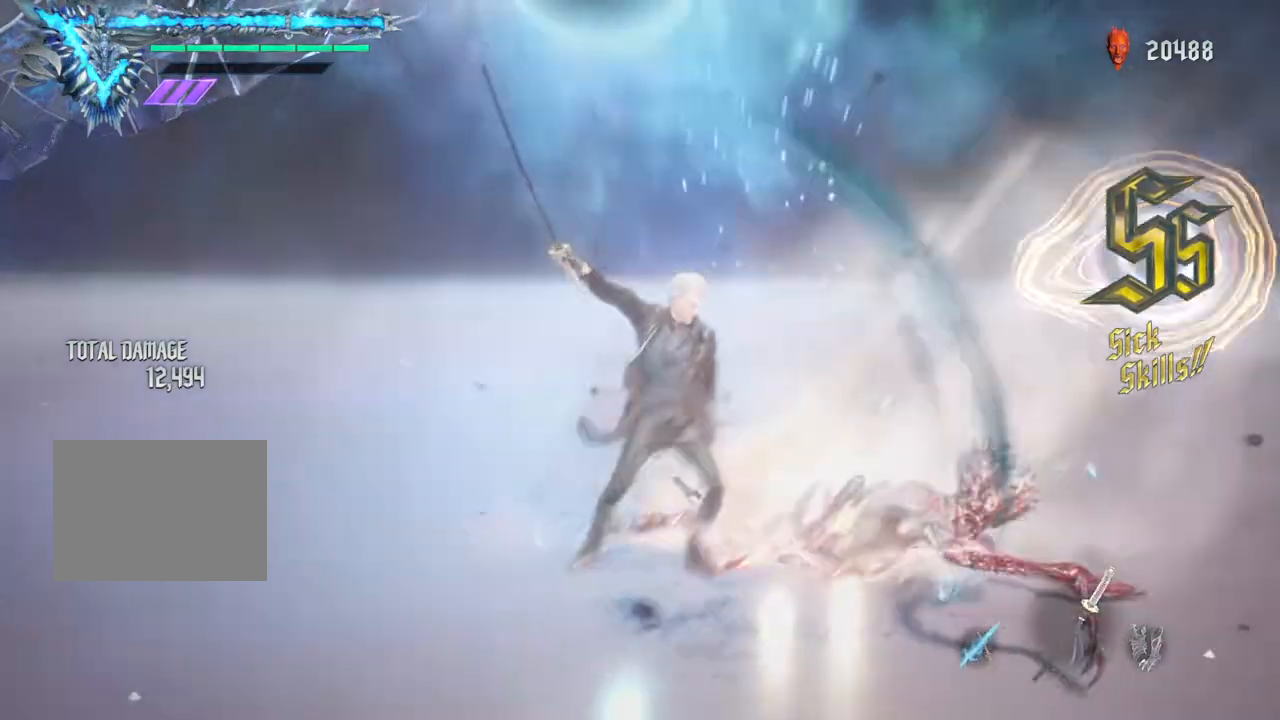
{"buttons": ["Y"], "left_stick": "center", "right_stick": "center", "events": []}
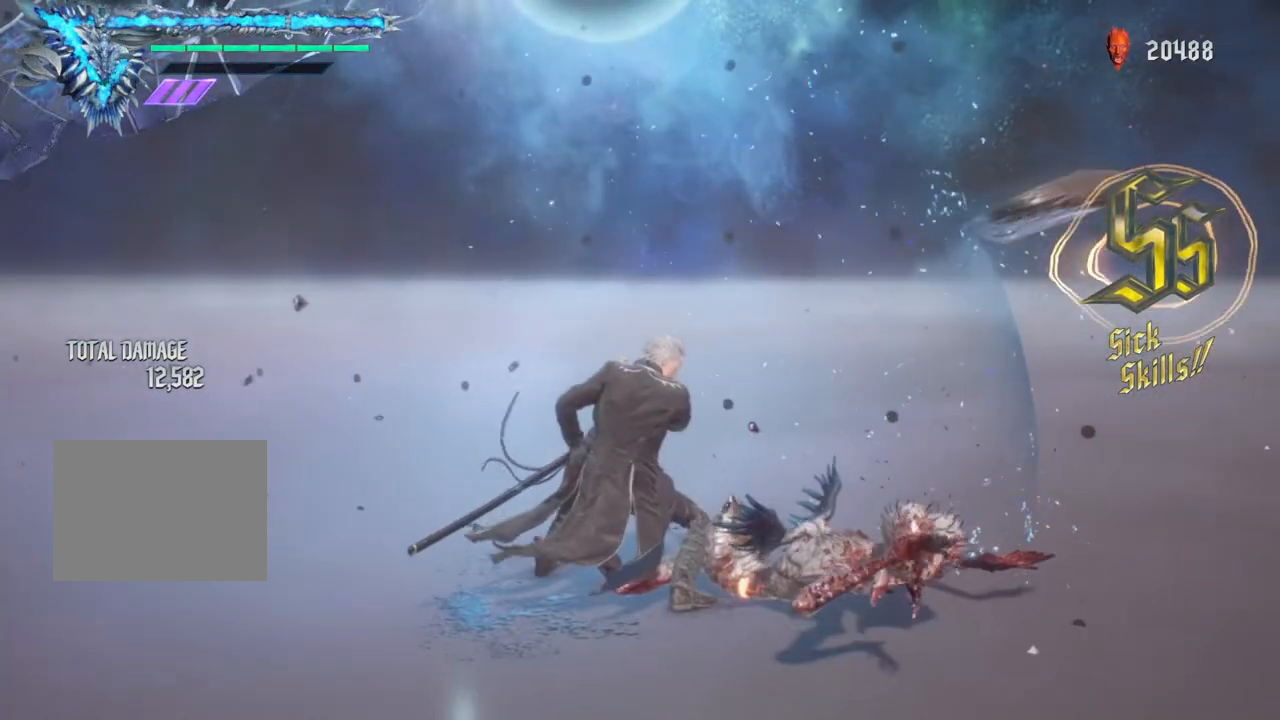
{"buttons": ["Y", "R1"], "left_stick": "center", "right_stick": "center", "events": [[17, "R1", "down"]]}
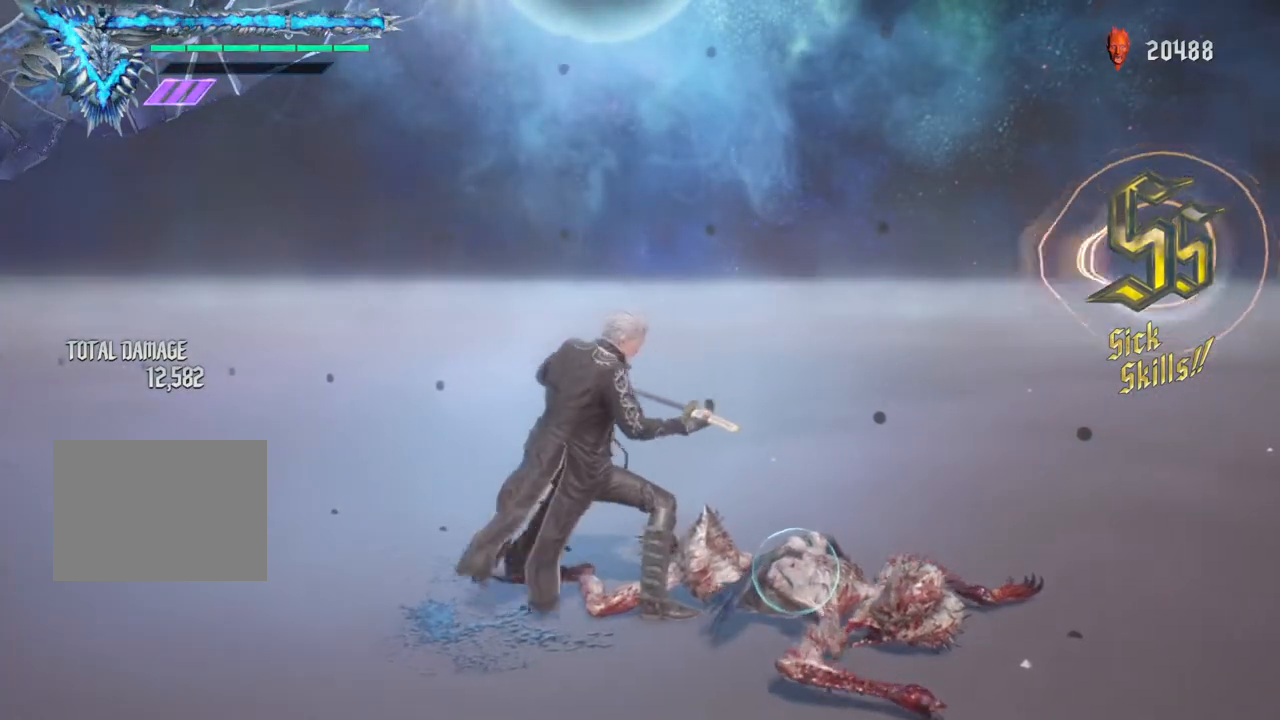
{"buttons": [], "left_stick": "center", "right_stick": "center", "events": [[183, "Y", "up"], [200, "R1", "up"]]}
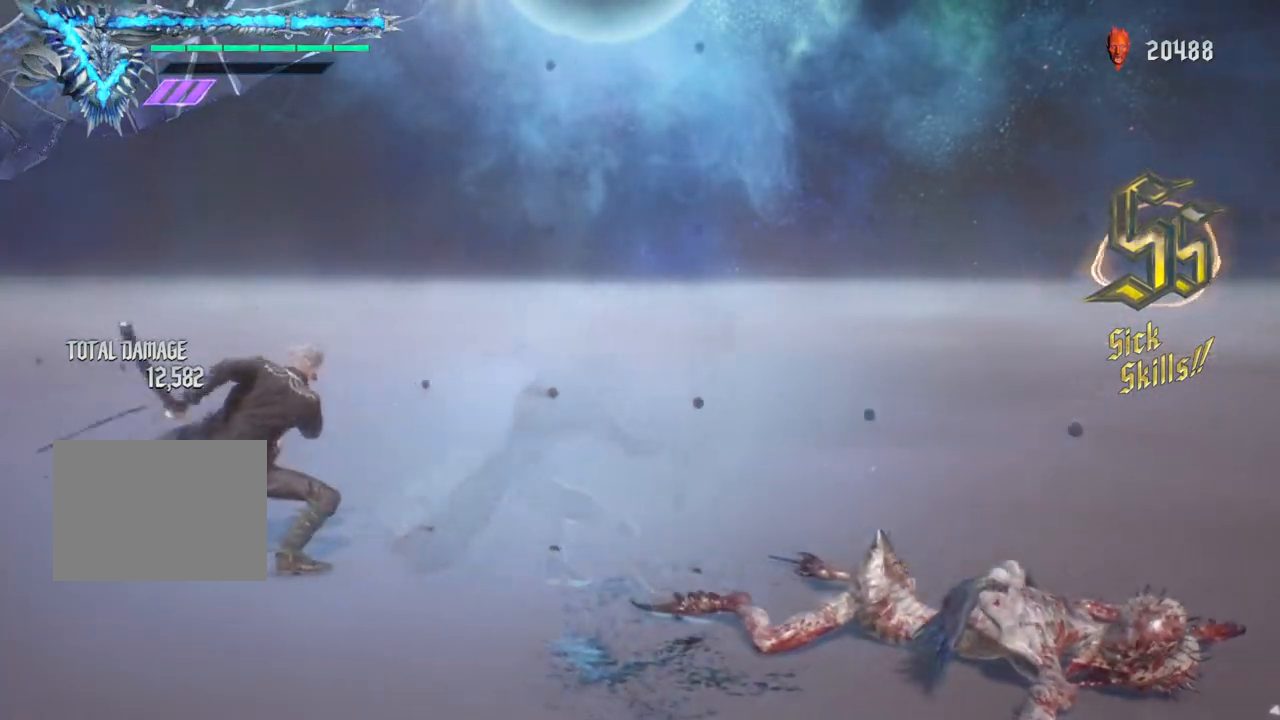
{"buttons": ["Y"], "left_stick": "center", "right_stick": "center", "events": [[300, "Y", "down"]]}
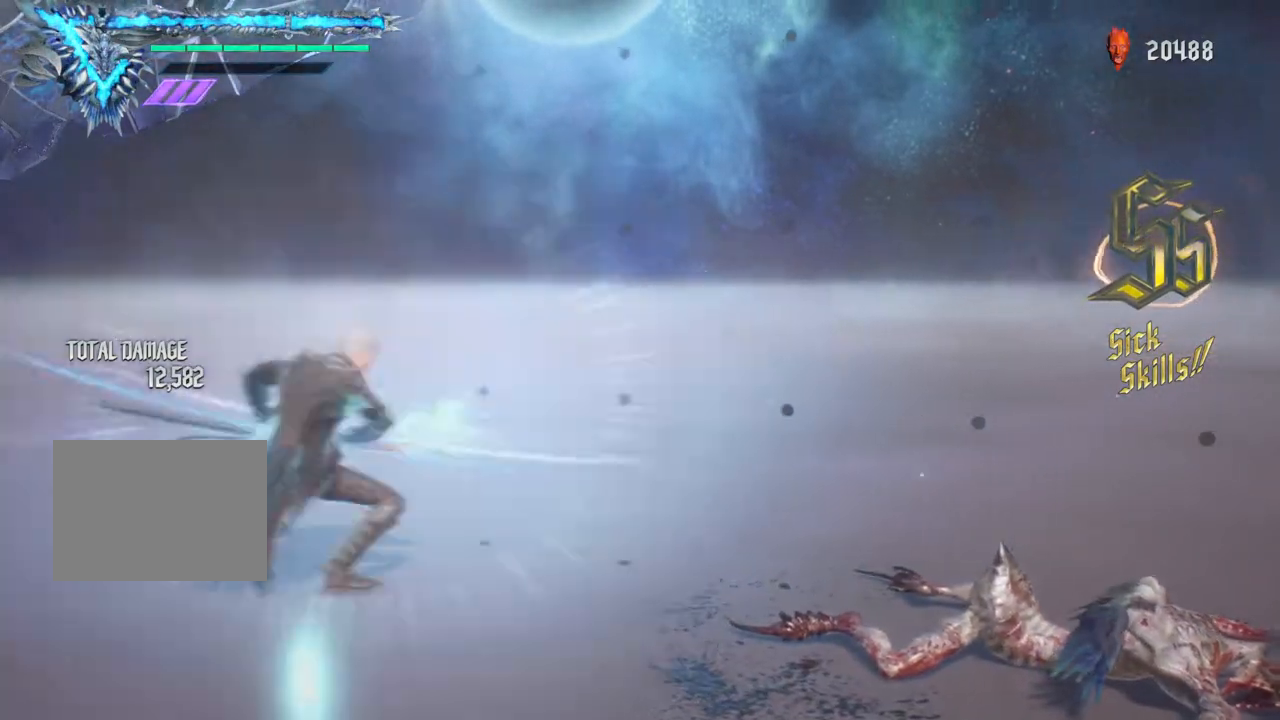
{"buttons": ["Y"], "left_stick": "down-right", "right_stick": "center", "events": [[500, "left_stick", "down-right"]]}
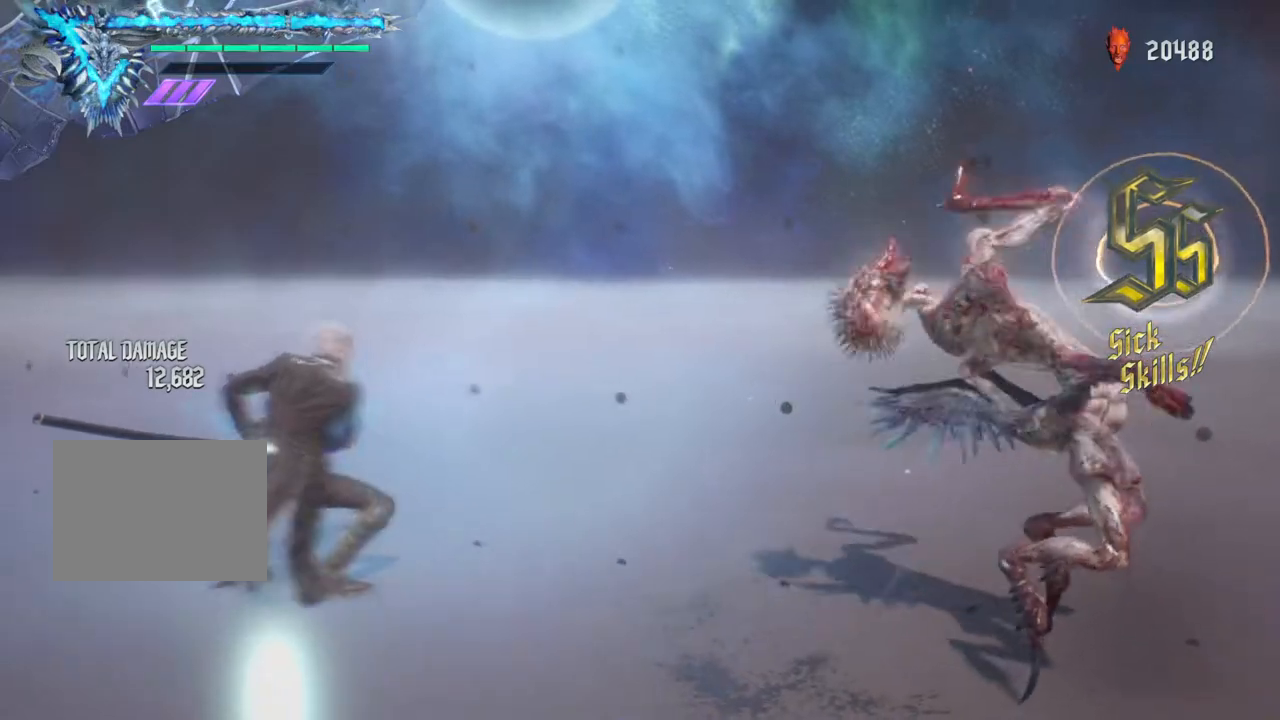
{"buttons": ["R1"], "left_stick": "down-right", "right_stick": "center", "events": [[67, "Y", "up"], [167, "Y", "down"], [250, "Y", "up"], [333, "Y", "down"], [450, "Y", "up"], [500, "R1", "down"]]}
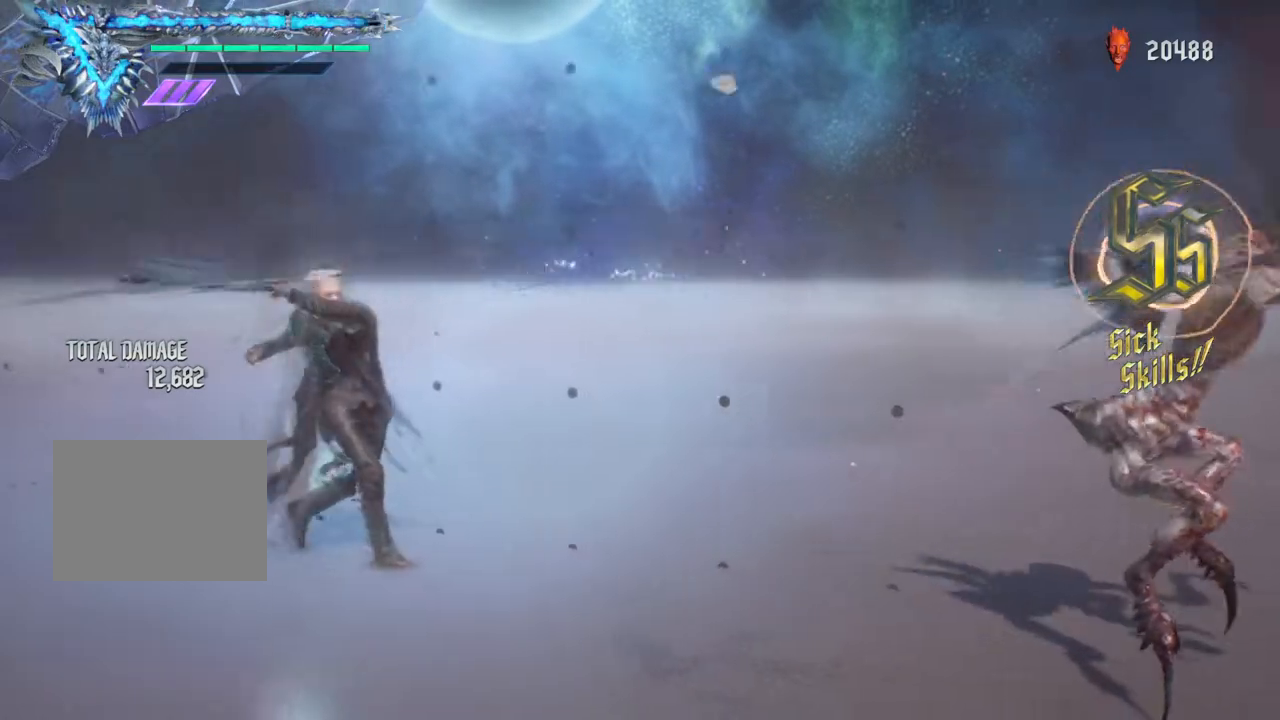
{"buttons": [], "left_stick": "center", "right_stick": "center", "events": [[33, "B", "down"], [133, "B", "up"], [217, "B", "down"], [300, "B", "up"], [350, "R1", "up"], [383, "Y", "down"], [417, "left_stick", "center"], [467, "Y", "up"]]}
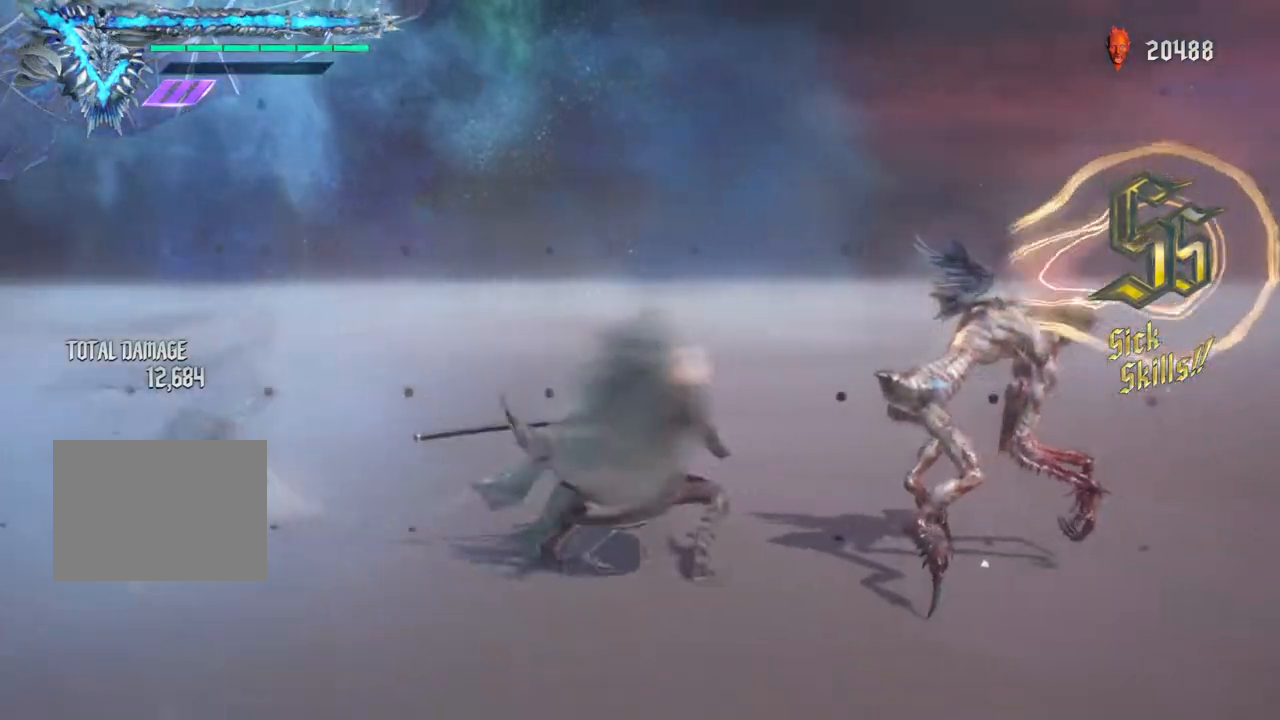
{"buttons": ["Y"], "left_stick": "center", "right_stick": "center", "events": [[67, "Y", "down"], [167, "Y", "up"], [233, "Y", "down"], [350, "Y", "up"], [383, "Y", "down"]]}
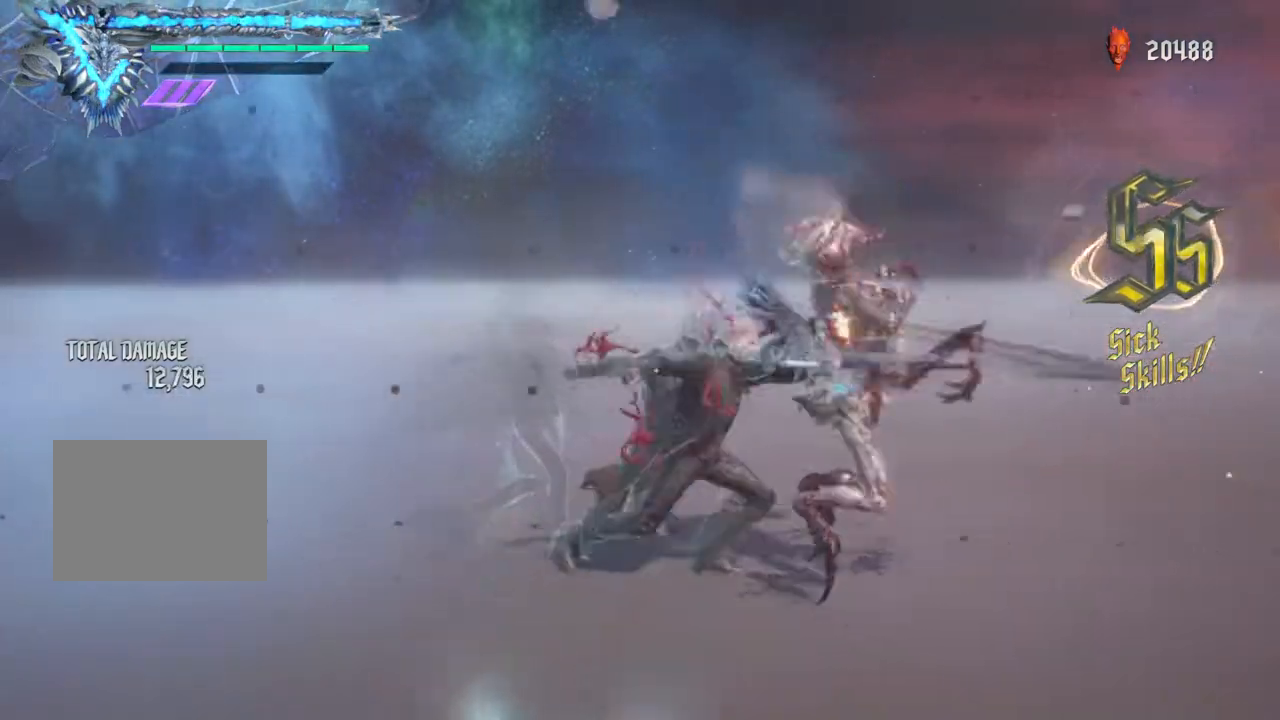
{"buttons": ["Y", "R1"], "left_stick": "down-left", "right_stick": "center", "events": [[167, "R1", "down"], [183, "left_stick", "down-left"]]}
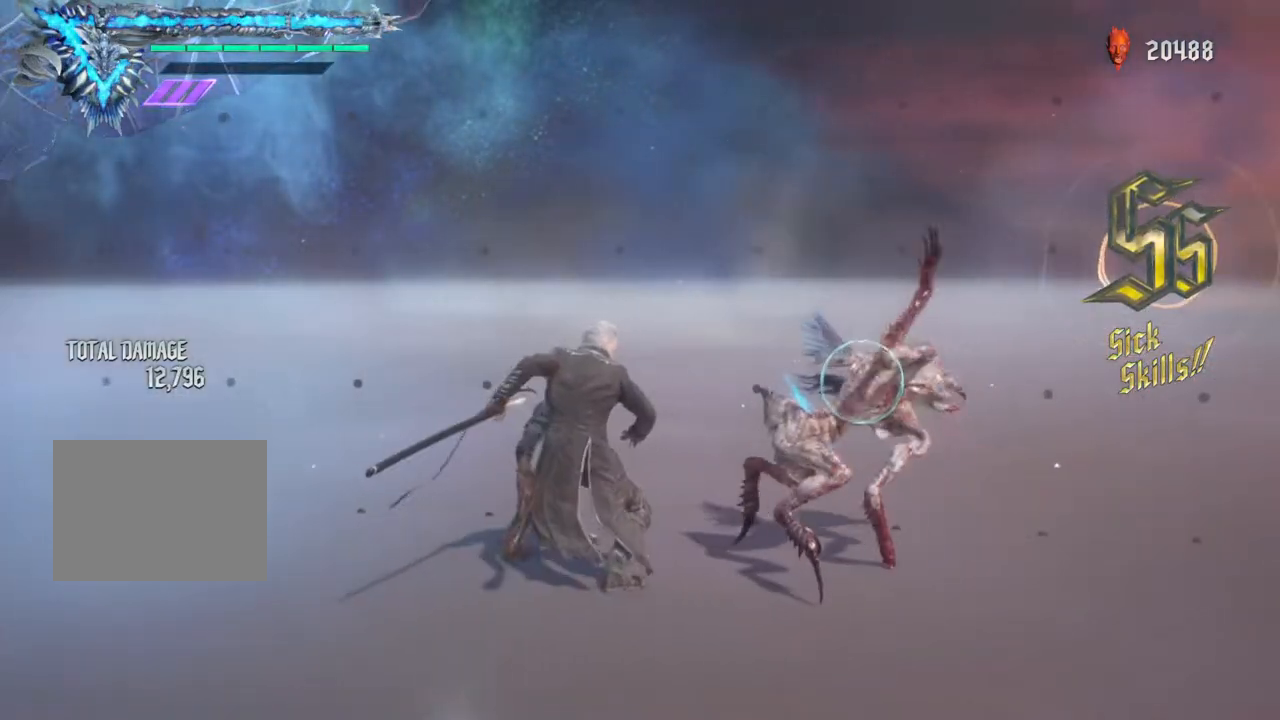
{"buttons": ["Y", "R1"], "left_stick": "down-left", "right_stick": "center", "events": [[283, "Y", "up"], [300, "Y", "down"]]}
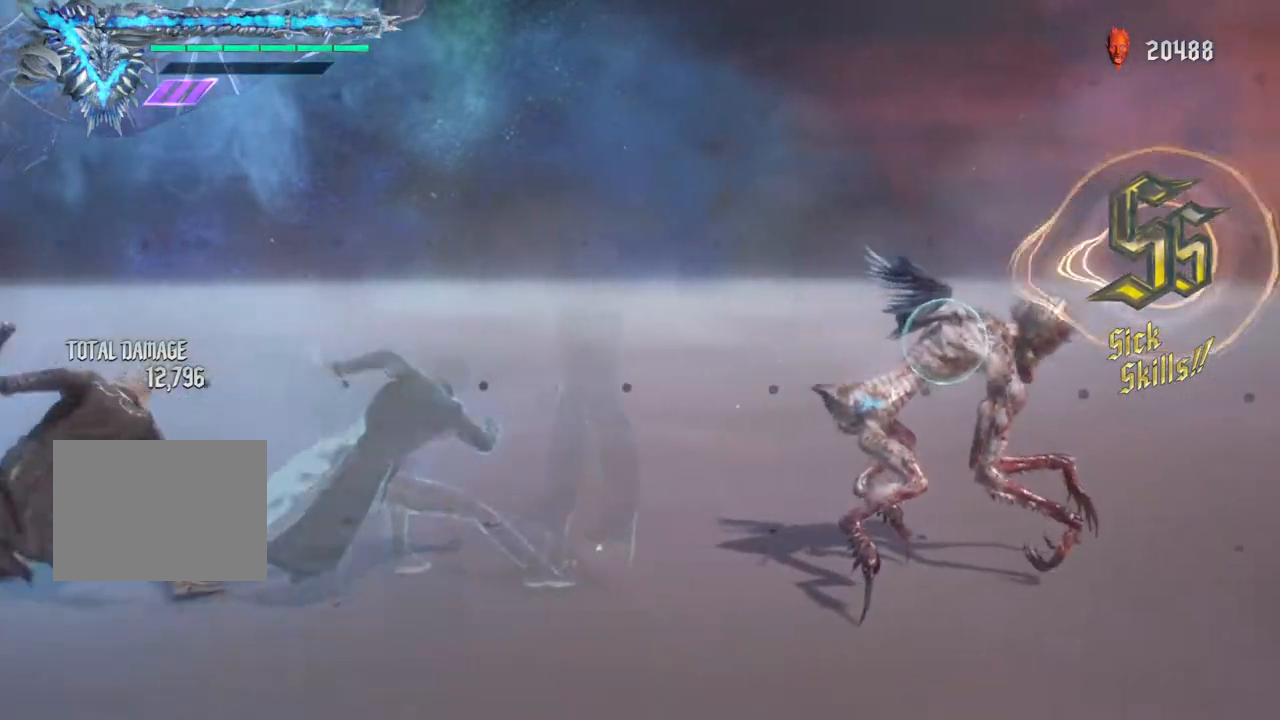
{"buttons": ["Y", "R1"], "left_stick": "center", "right_stick": "center", "events": [[100, "Y", "up"], [250, "Y", "down"], [267, "left_stick", "center"]]}
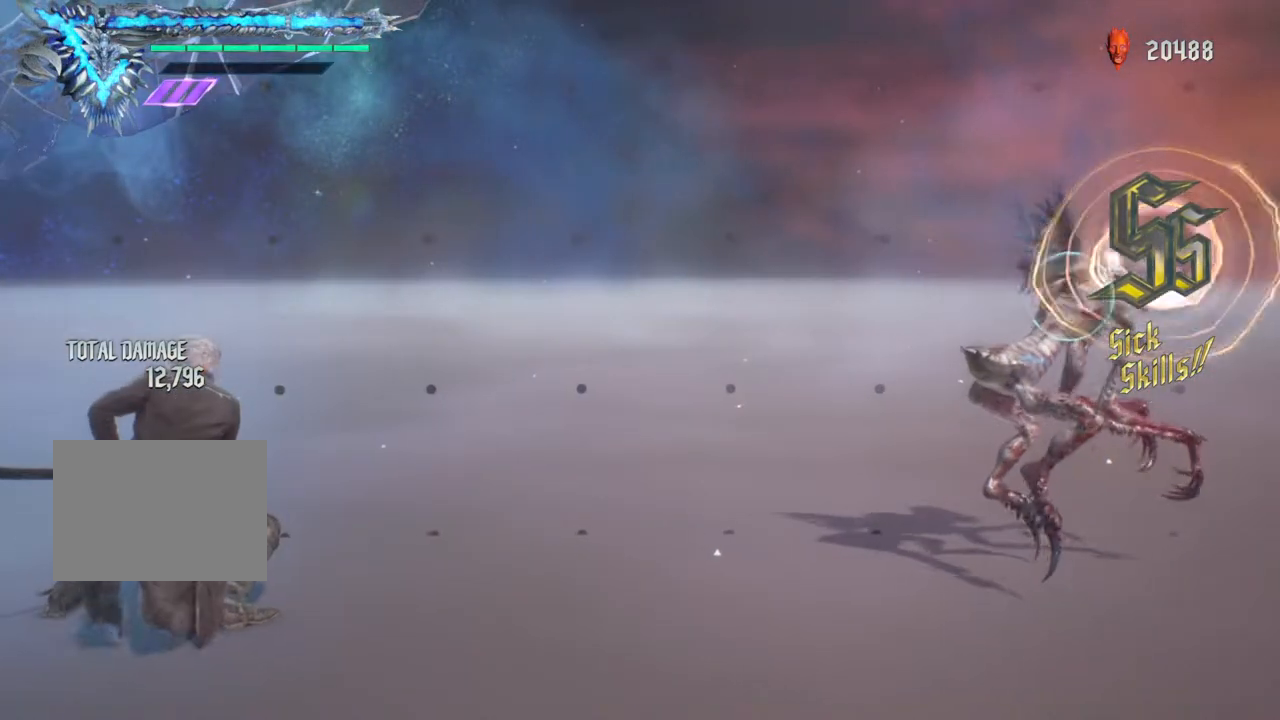
{"buttons": [], "left_stick": "down-right", "right_stick": "center", "events": [[17, "Y", "up"], [217, "B", "down"], [317, "B", "up"], [383, "B", "down"], [433, "left_stick", "down-right"], [483, "R1", "up"], [500, "B", "up"]]}
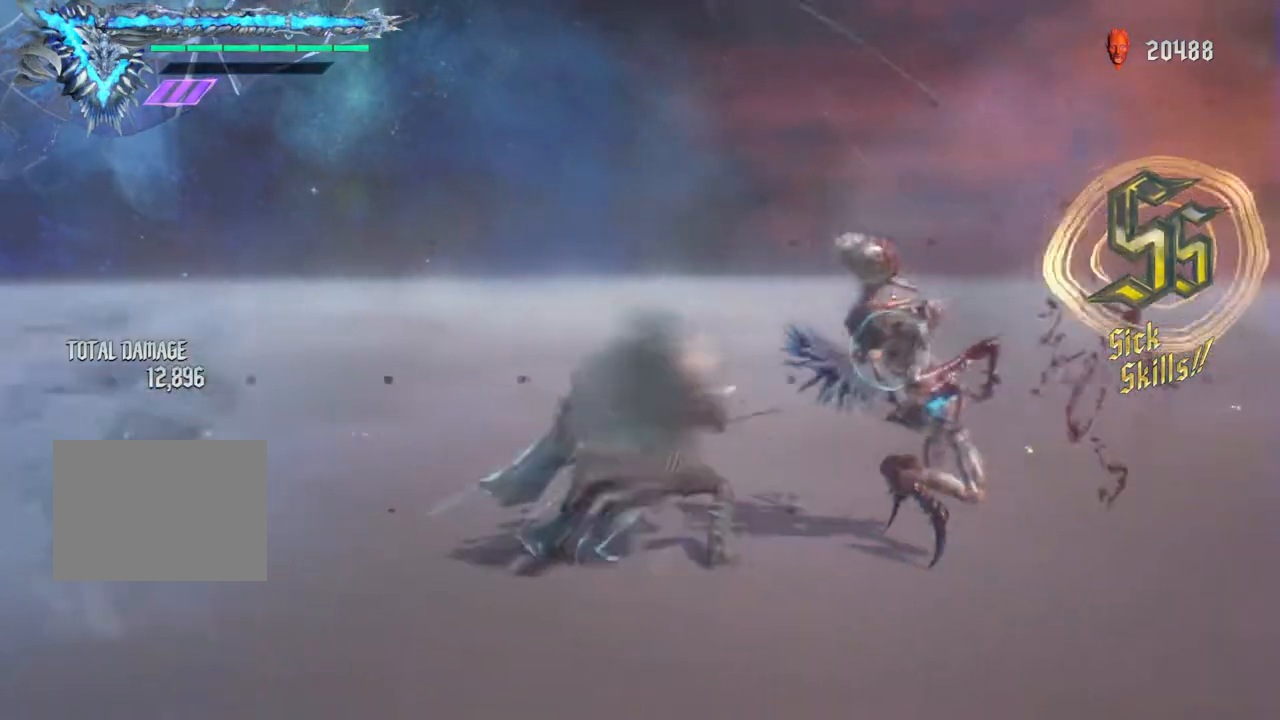
{"buttons": [], "left_stick": "center", "right_stick": "center", "events": [[67, "Y", "down"], [117, "Y", "up"], [133, "left_stick", "center"], [217, "Y", "down"], [317, "Y", "up"], [383, "Y", "down"], [450, "Y", "up"]]}
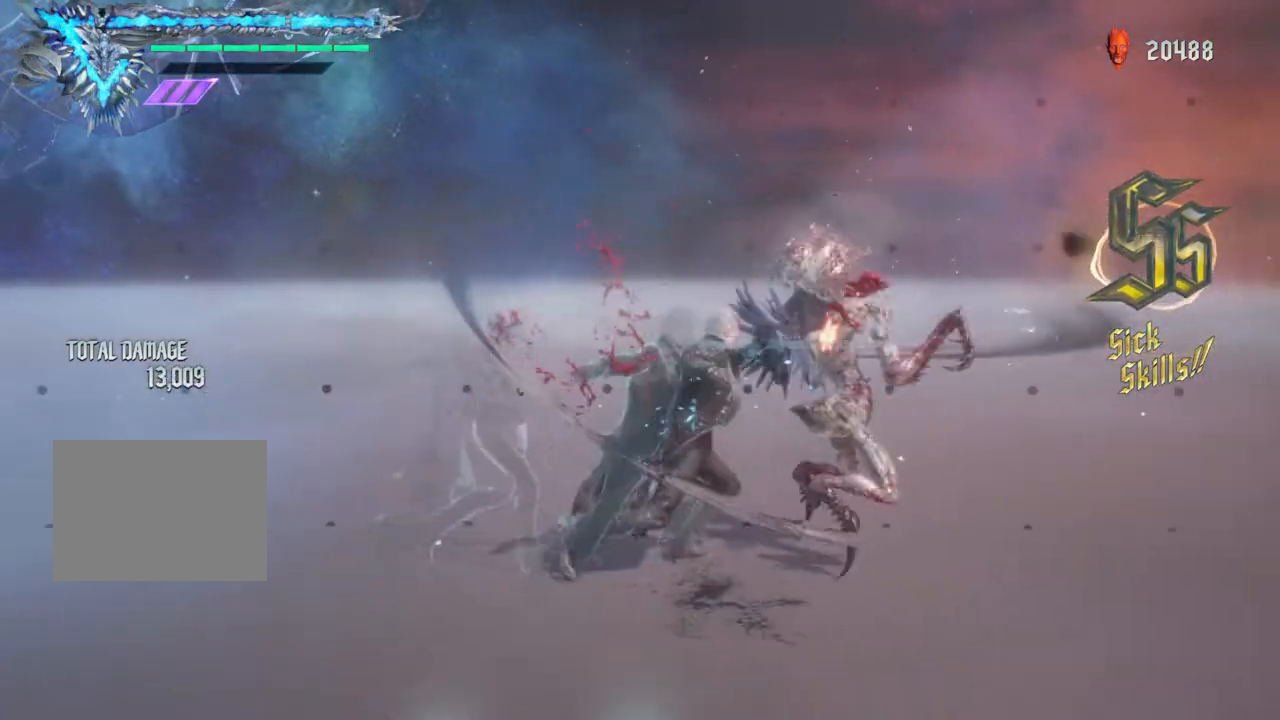
{"buttons": ["Y"], "left_stick": "center", "right_stick": "center", "events": [[33, "Y", "down"], [150, "Y", "up"], [217, "Y", "down"], [317, "Y", "up"], [417, "Y", "down"]]}
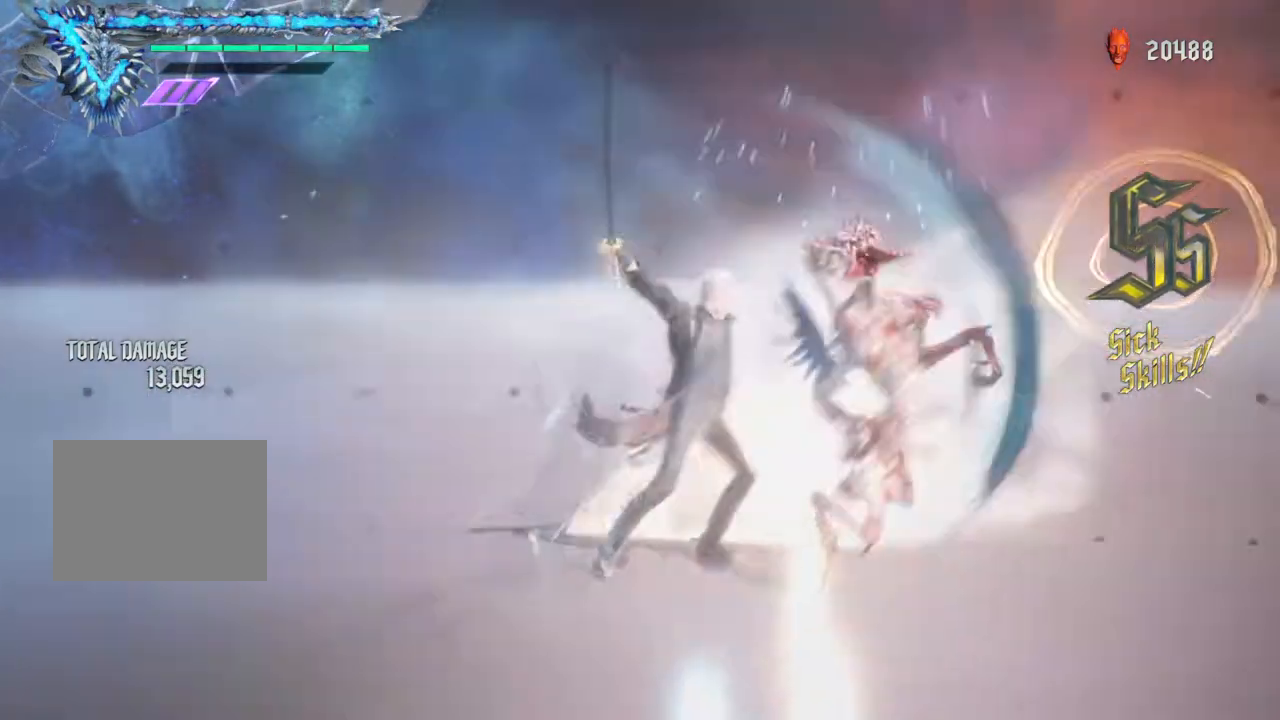
{"buttons": ["Y", "R1"], "left_stick": "down-left", "right_stick": "center", "events": [[17, "Y", "up"], [150, "R1", "down"], [150, "left_stick", "down-left"], [250, "Y", "down"]]}
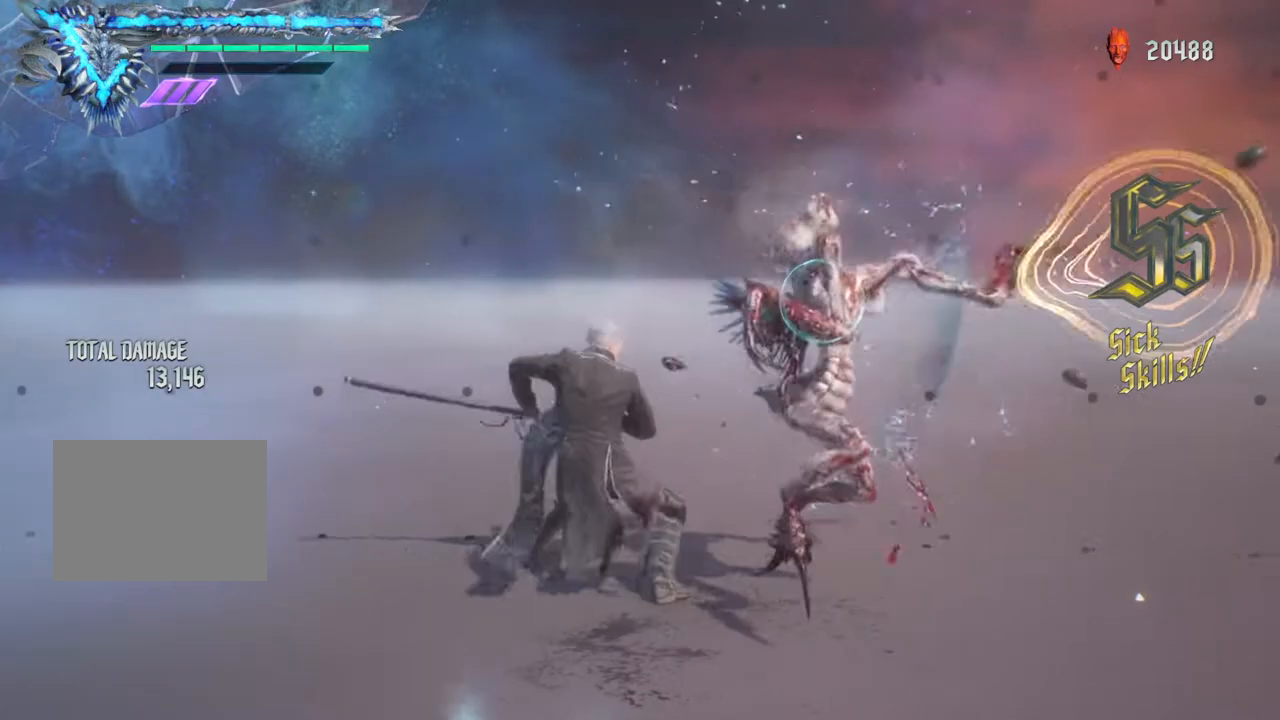
{"buttons": ["R1"], "left_stick": "center", "right_stick": "center", "events": [[483, "Y", "up"], [500, "left_stick", "center"]]}
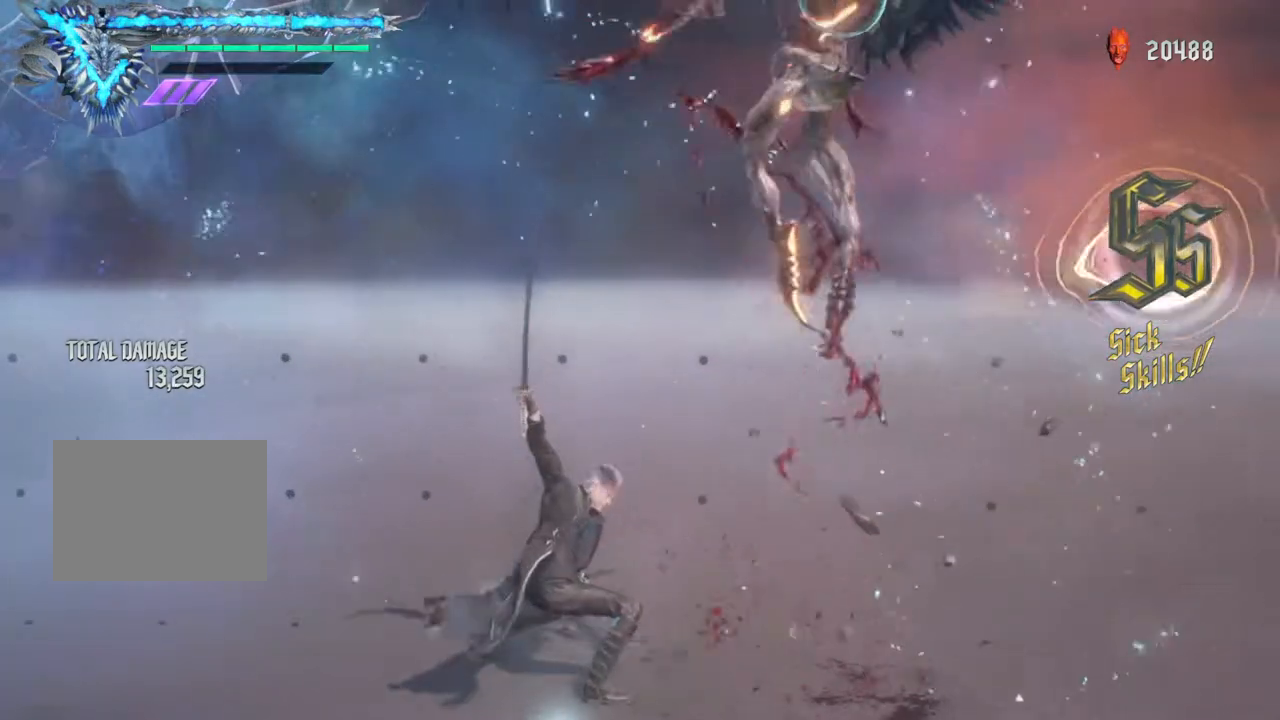
{"buttons": ["R1"], "left_stick": "center", "right_stick": "center", "events": []}
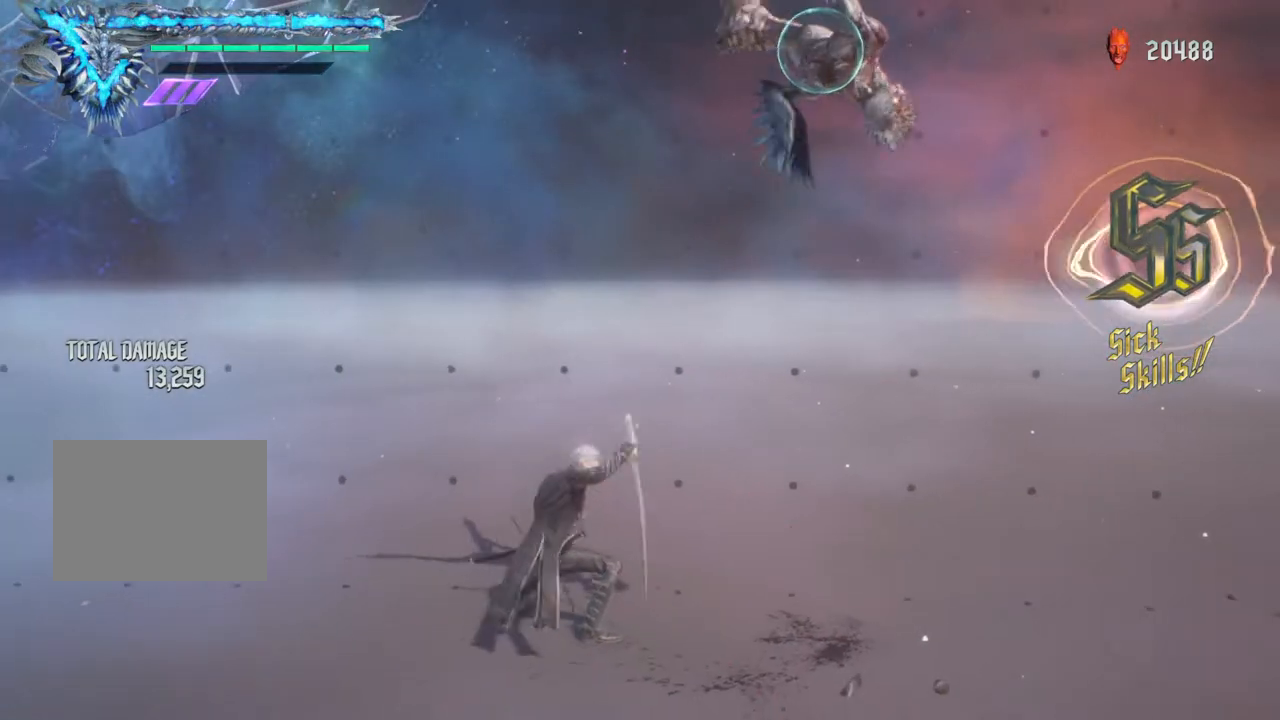
{"buttons": ["R1"], "left_stick": "center", "right_stick": "center", "events": []}
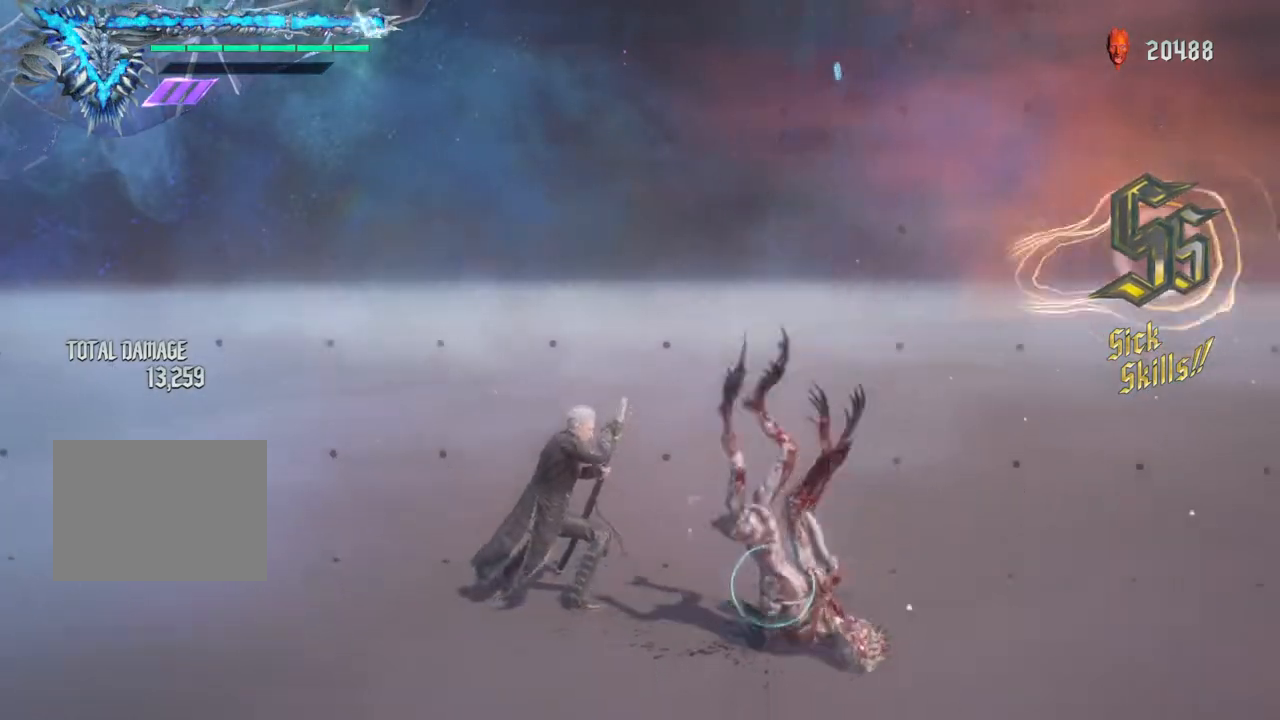
{"buttons": [], "left_stick": "center", "right_stick": "center", "events": [[33, "Y", "down"], [100, "left_stick", "down-right"], [117, "R1", "up"], [133, "Y", "up"], [233, "left_stick", "center"], [350, "B", "down"], [433, "B", "up"]]}
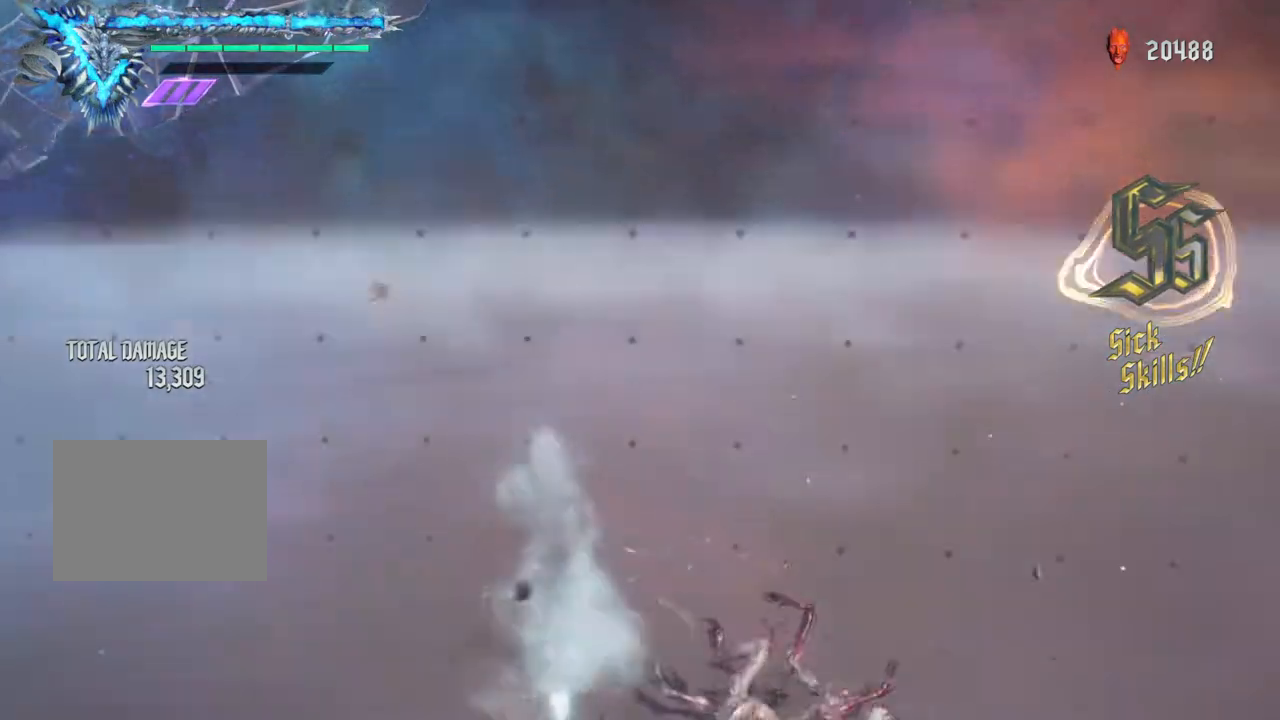
{"buttons": [], "left_stick": "center", "right_stick": "center", "events": []}
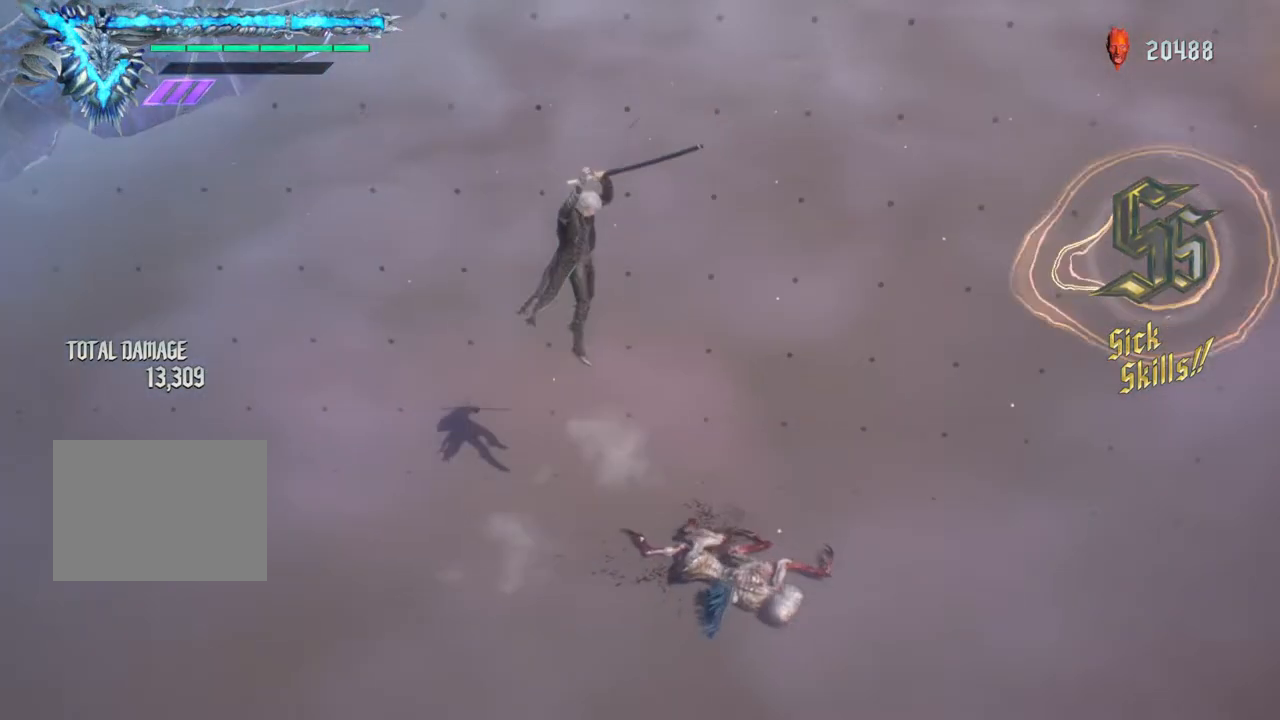
{"buttons": ["B"], "left_stick": "center", "right_stick": "center", "events": [[150, "B", "down"]]}
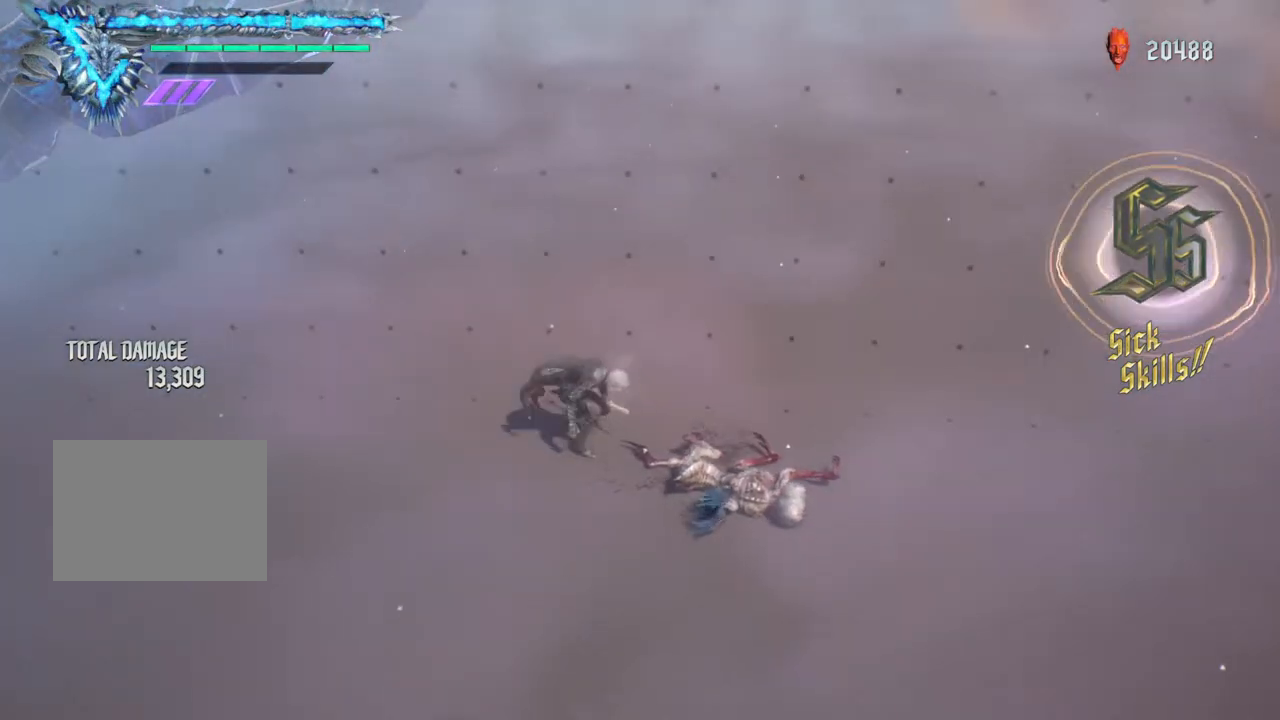
{"buttons": [], "left_stick": "center", "right_stick": "center", "events": [[250, "B", "up"]]}